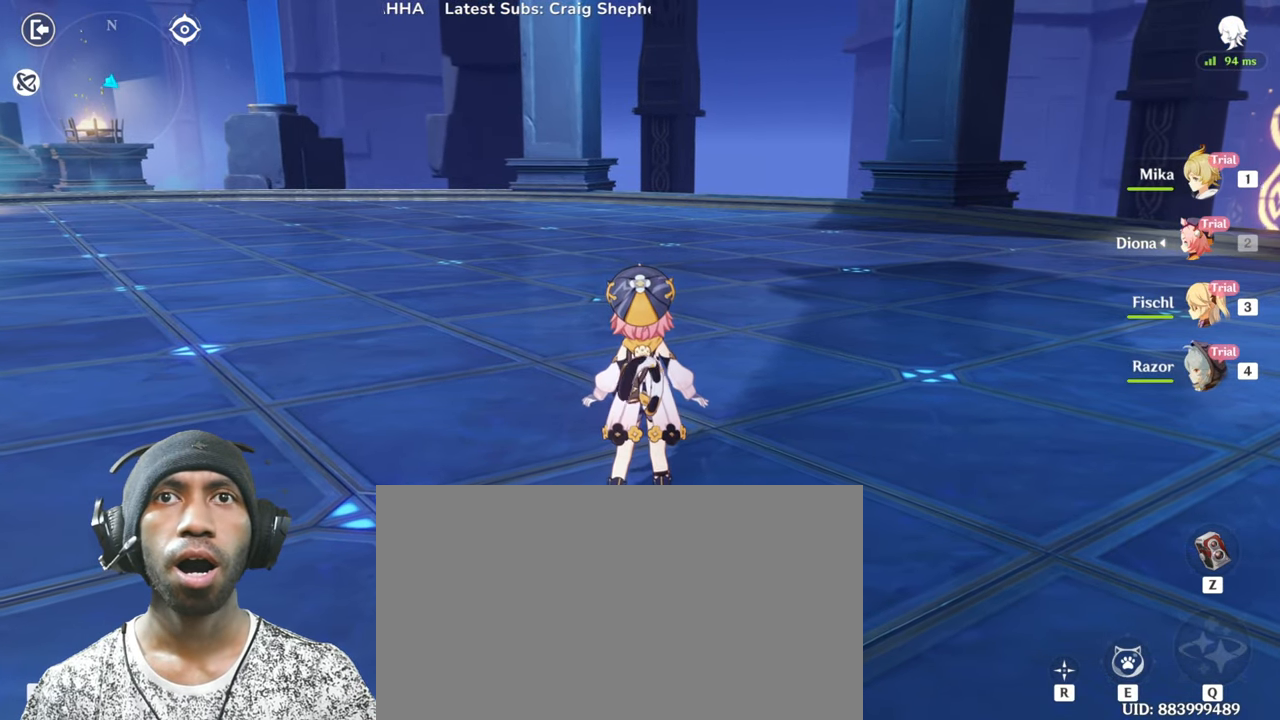
Gameplay with keyboard and mouse; each line is a JSON object with the keys and mouse buttons held at the frame after it. "events" lists presses ("down") and releases ("up") of "1", "2", "3", "4", "5", "a", "alt", "b", "c", "ctrl", "d", "e", "f", "g", "q", "r", "s", "shift", "space", "t", "tab", "v", "w", "x", "z", "mouse_left", "mouse_wheel", "mouse_right", "mouse_mb4" and "mouse_mb5" between this image and that frame as [ms after this image, input, new state], when the widget could be followed in between. "mouse_left", "mouse_wheel", "mouse_right", "mouse_mb4", "mouse_mb5" = the "left", "wheel", "right", "mb4", "mb5" buttons of the "mouse" list. No other keys are recorded. "wheel" means that the mouse wheel is clicked or scrolled. Mouse movement is not recorded.
{"keys": [], "mouse": [], "events": []}
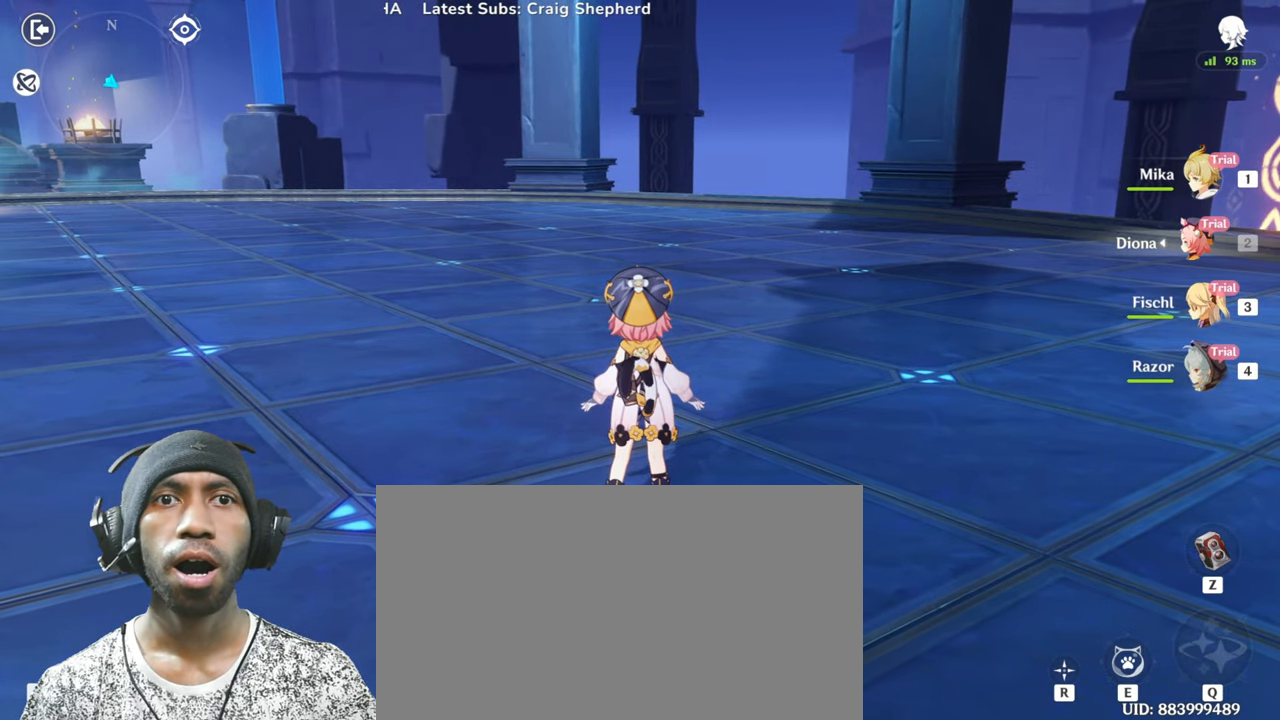
{"keys": [], "mouse": [], "events": []}
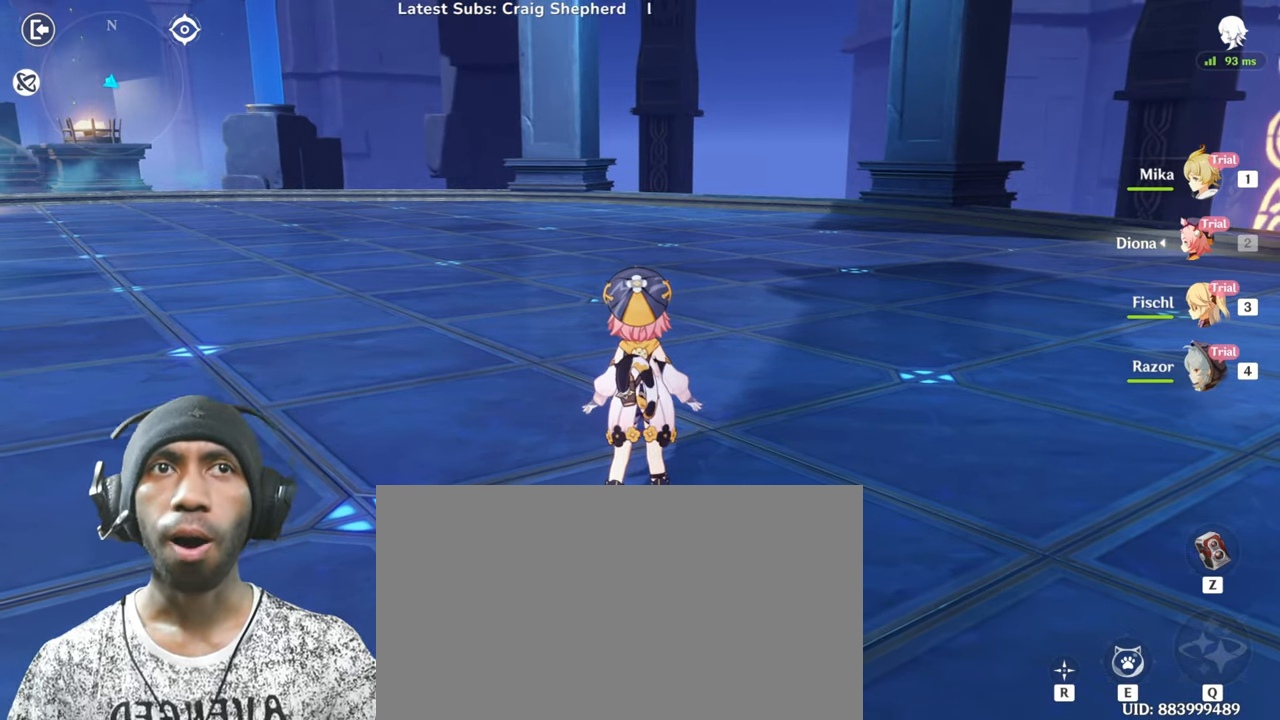
{"keys": [], "mouse": [], "events": []}
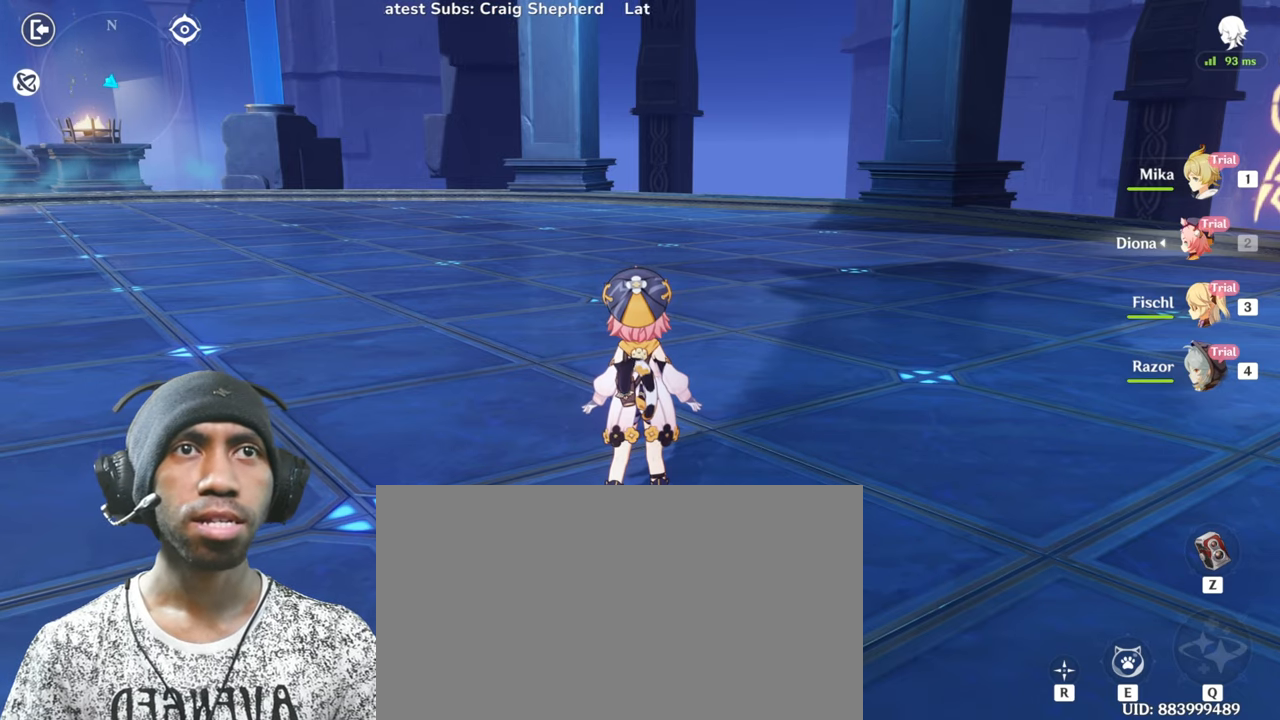
{"keys": [], "mouse": [], "events": []}
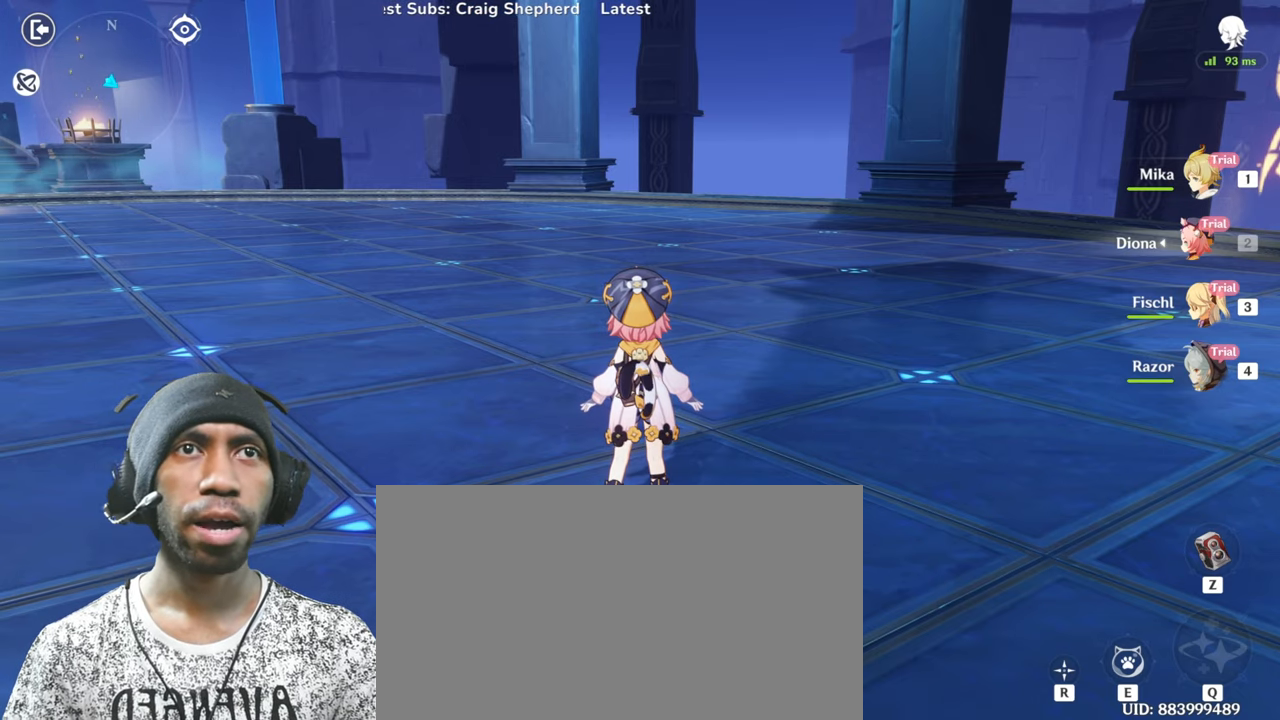
{"keys": [], "mouse": [], "events": []}
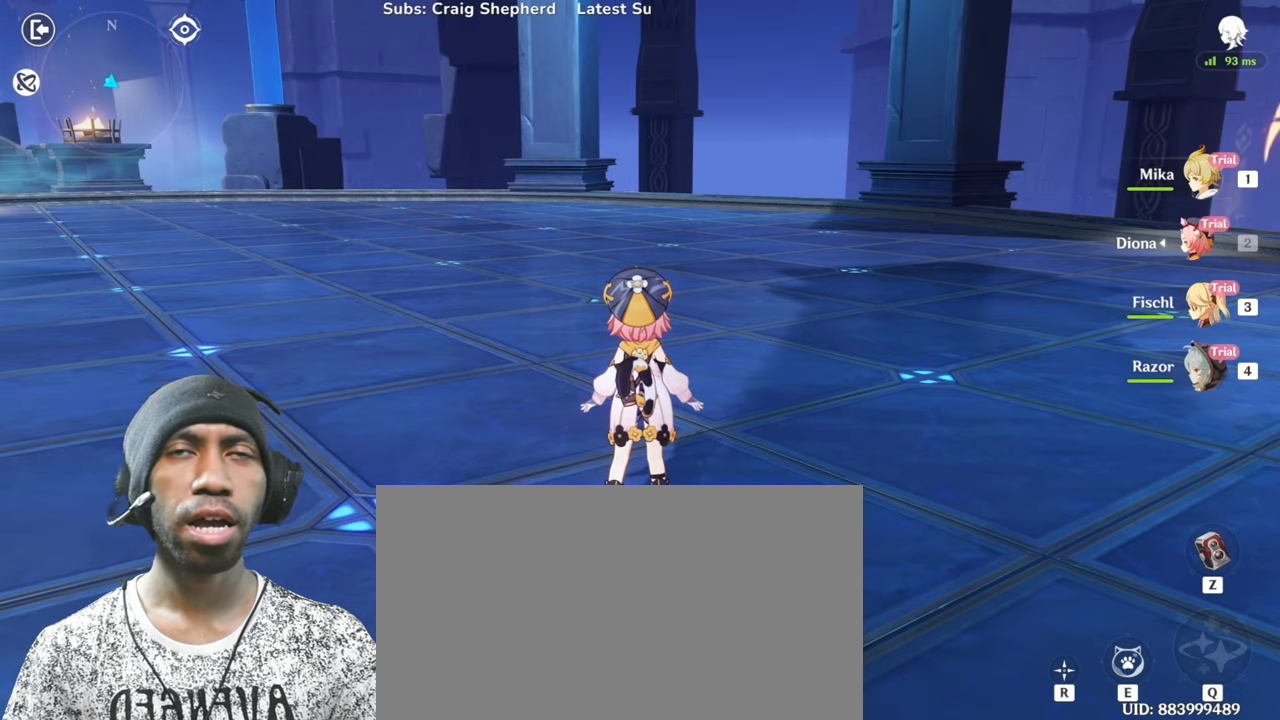
{"keys": ["d"], "mouse": [], "events": [[418, "d", "down"]]}
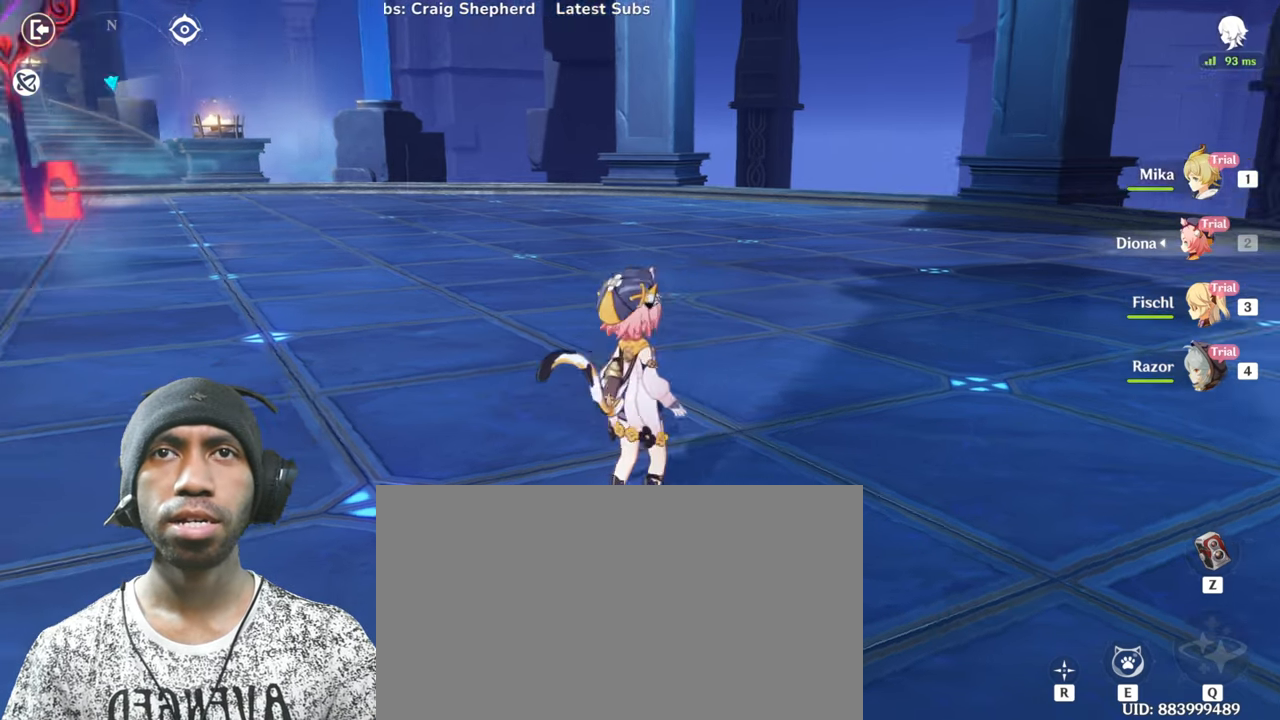
{"keys": [], "mouse": [], "events": [[484, "d", "up"]]}
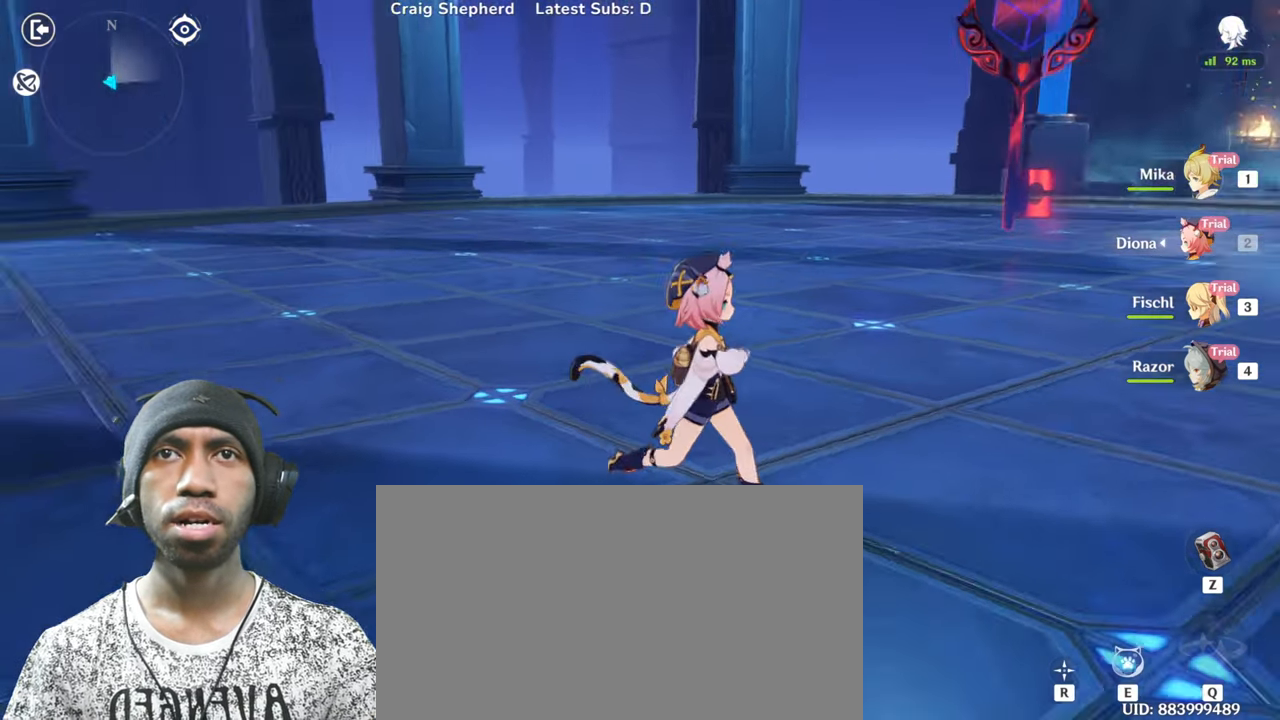
{"keys": [], "mouse": [], "events": []}
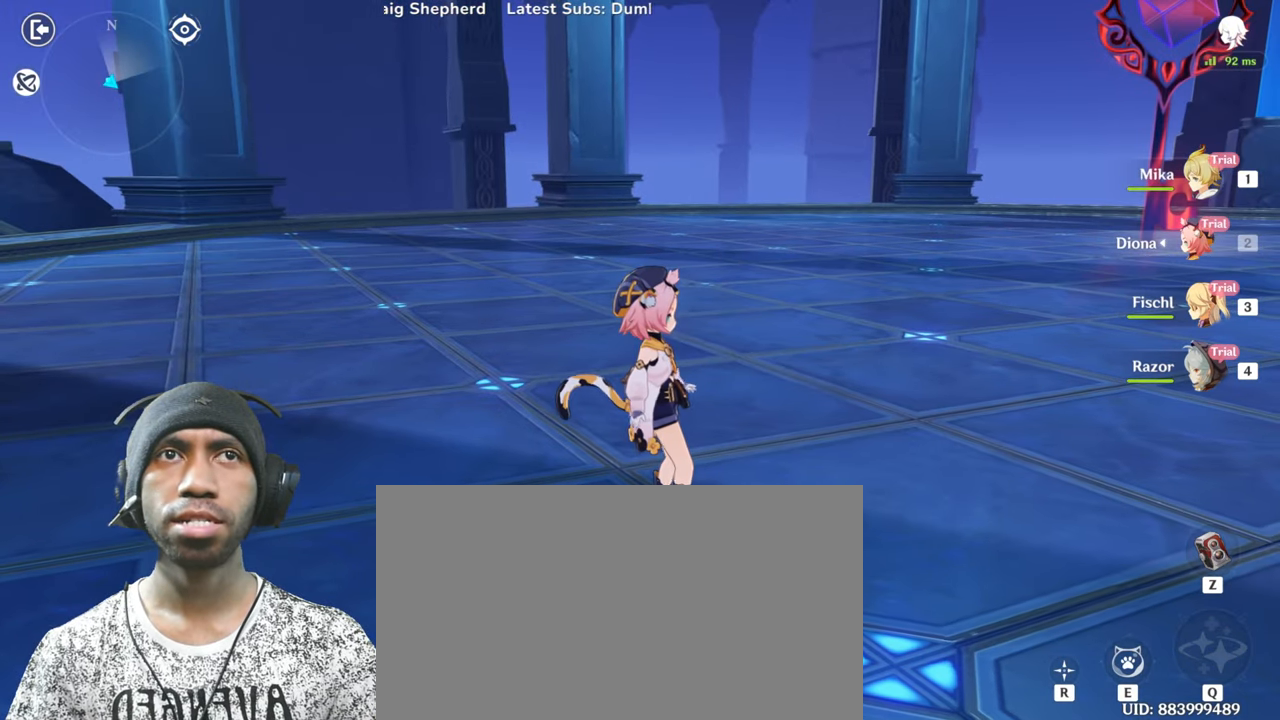
{"keys": [], "mouse": [], "events": []}
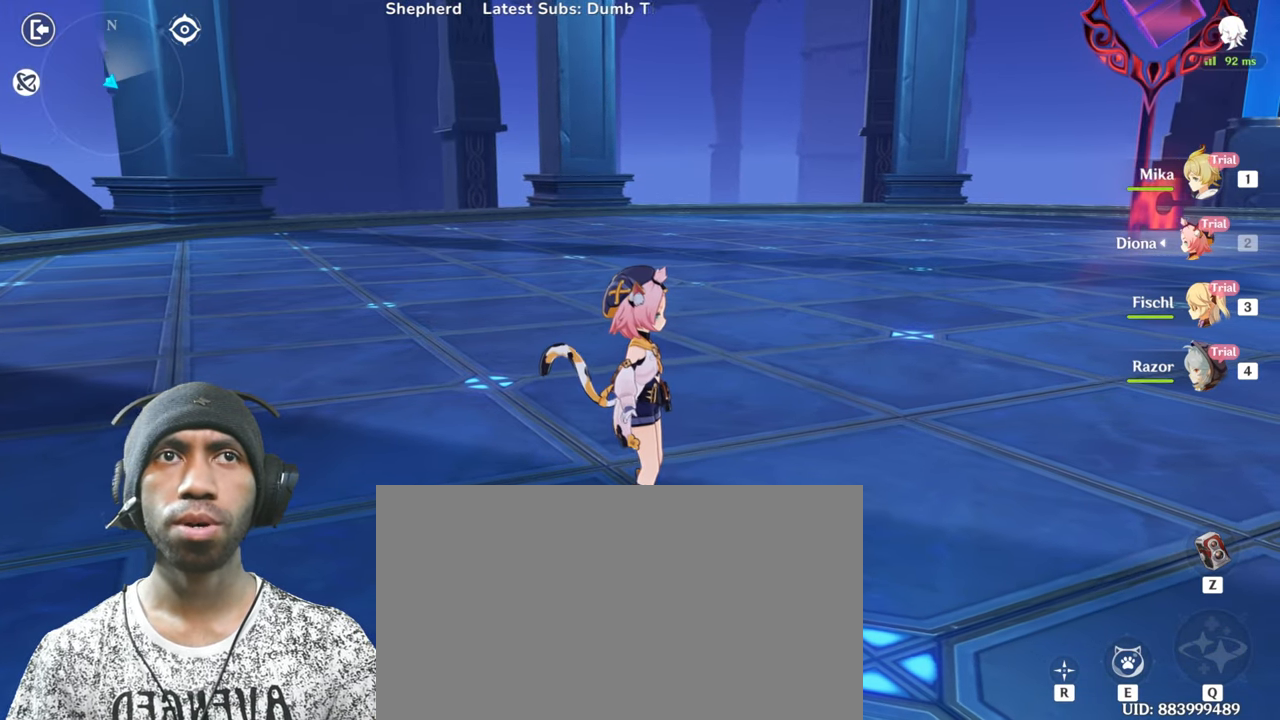
{"keys": [], "mouse": [], "events": [[418, "2", "down"], [484, "2", "up"]]}
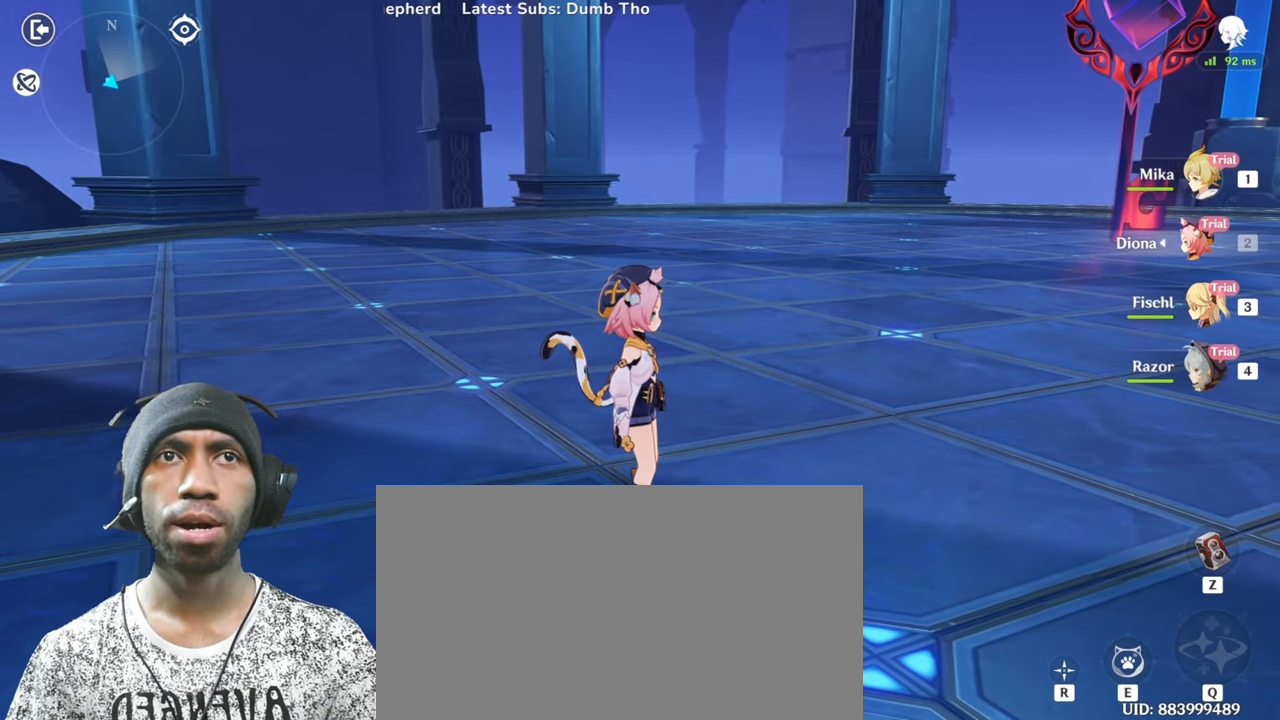
{"keys": [], "mouse": [], "events": []}
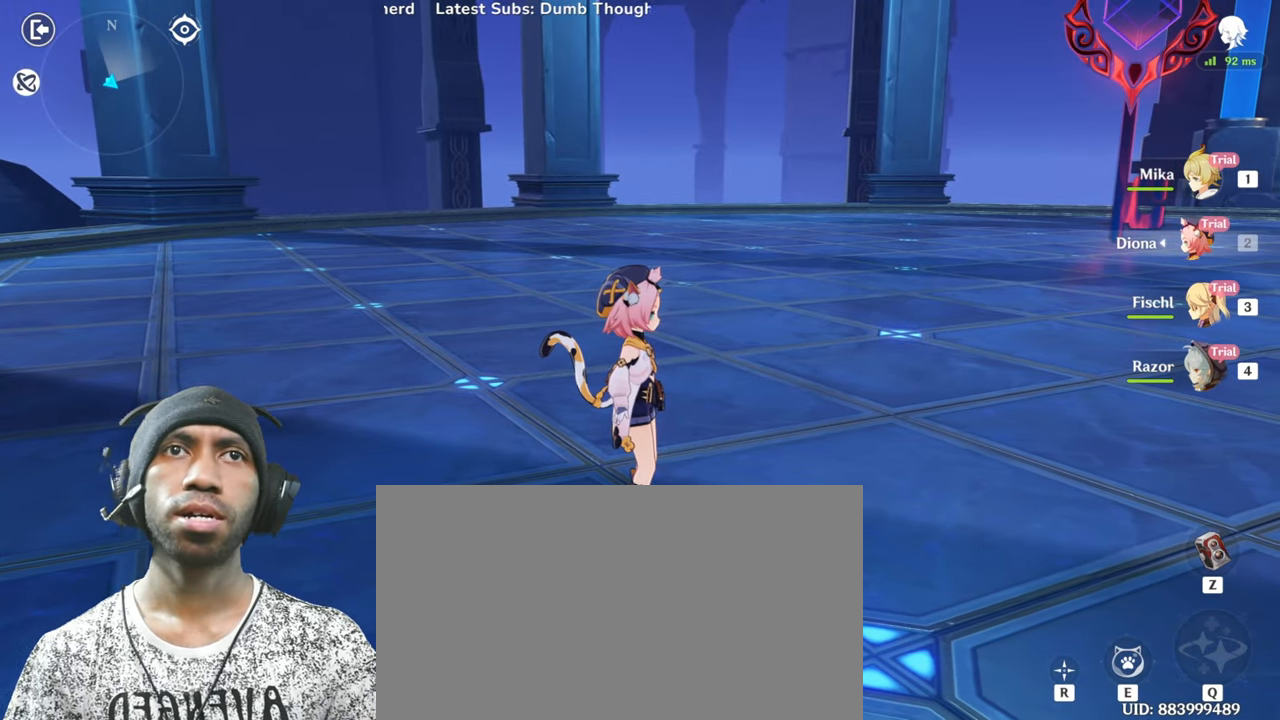
{"keys": [], "mouse": [], "events": [[401, "3", "down"], [451, "3", "up"]]}
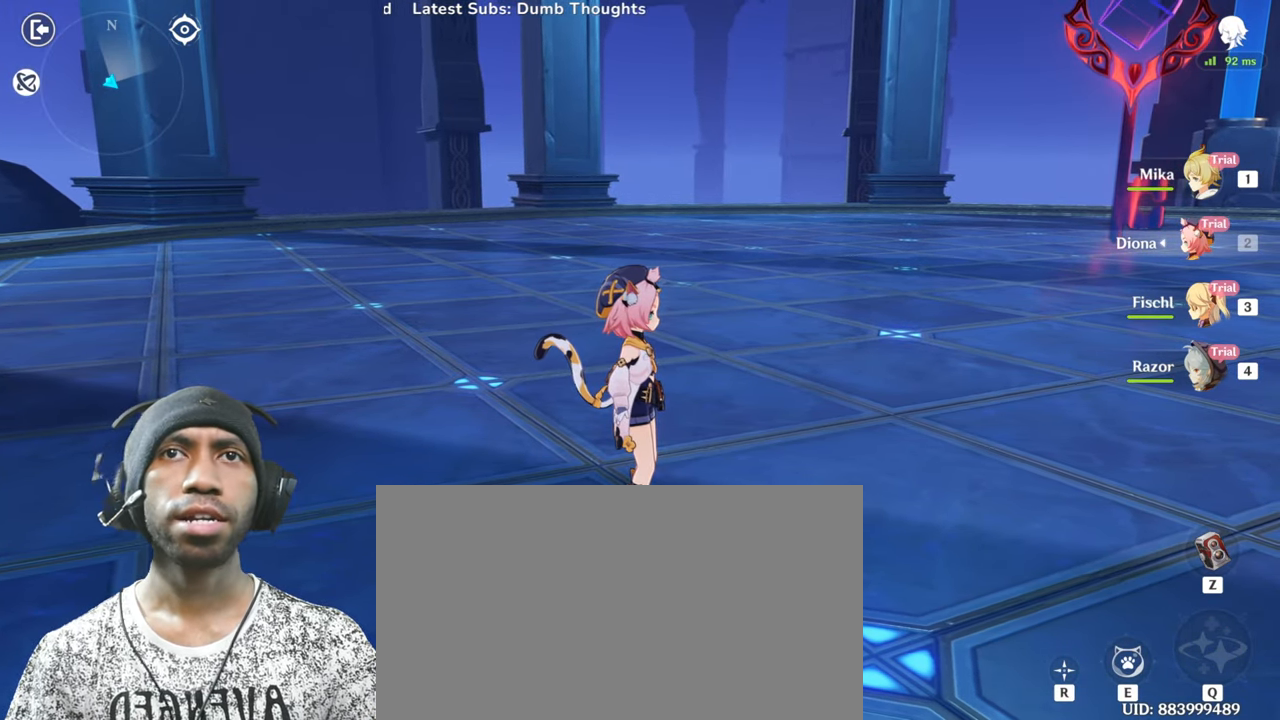
{"keys": [], "mouse": [], "events": []}
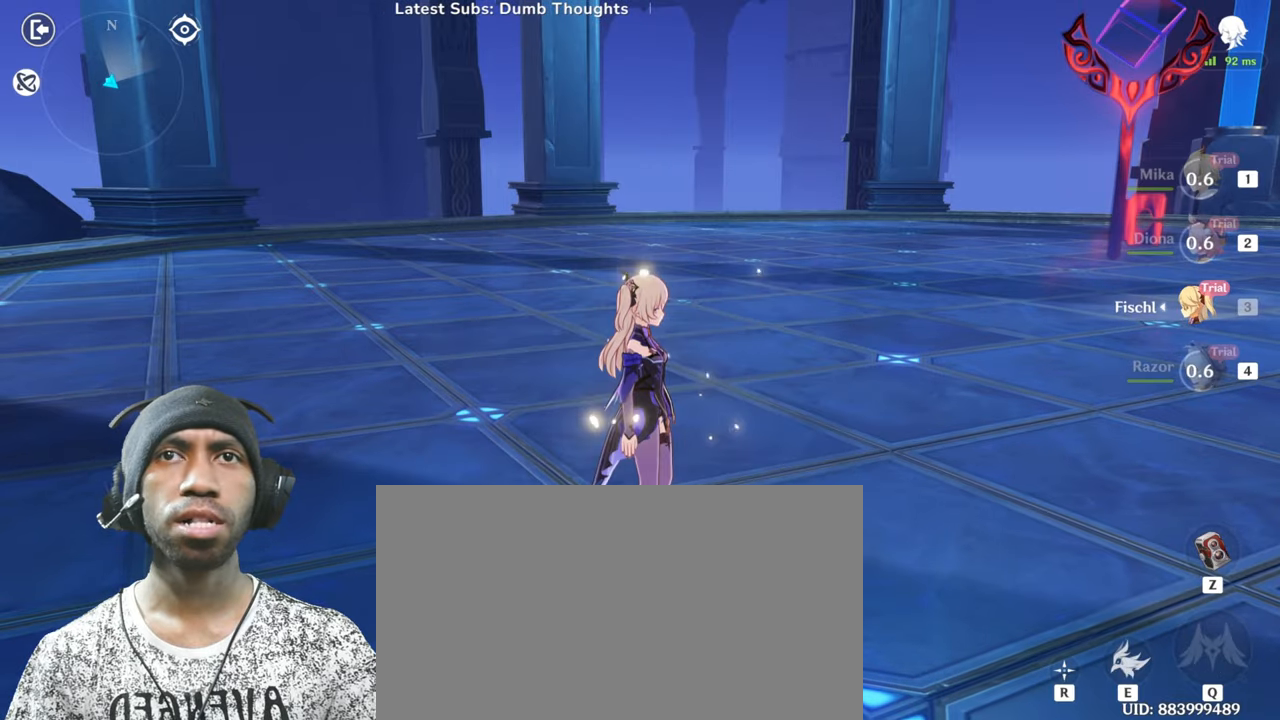
{"keys": [], "mouse": [], "events": []}
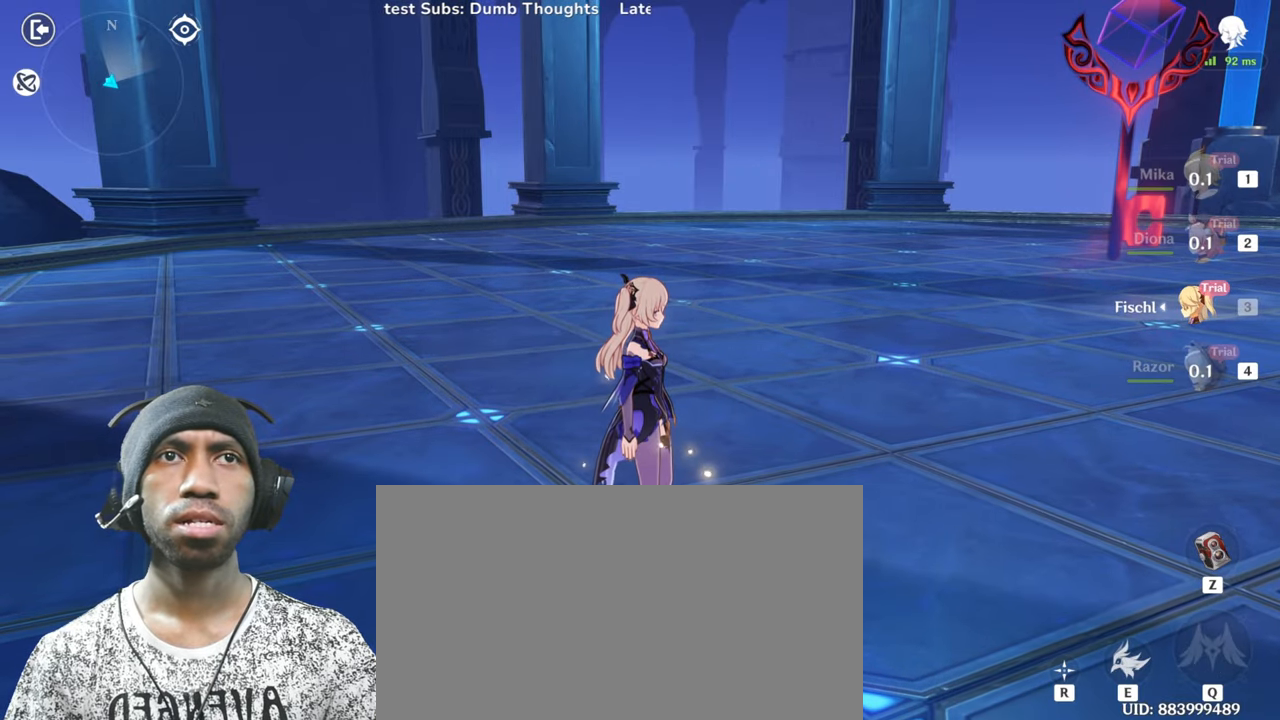
{"keys": [], "mouse": [], "events": []}
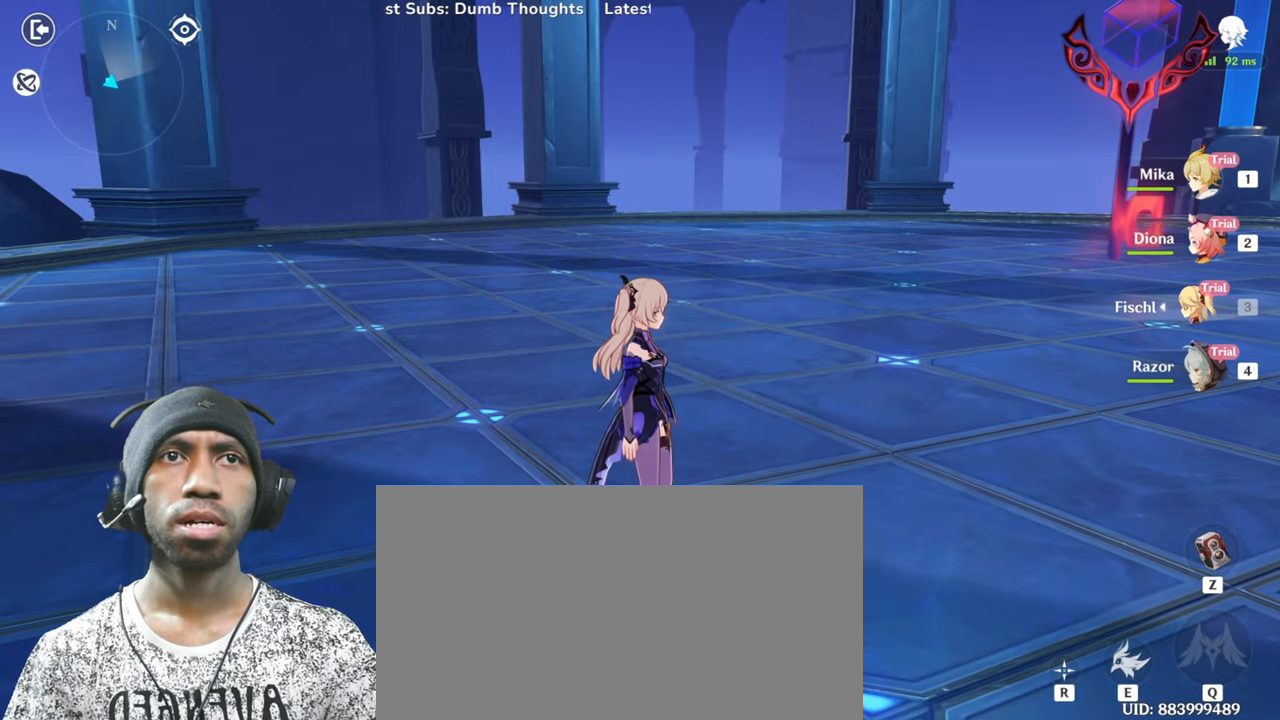
{"keys": [], "mouse": [], "events": [[233, "4", "down"], [300, "4", "up"]]}
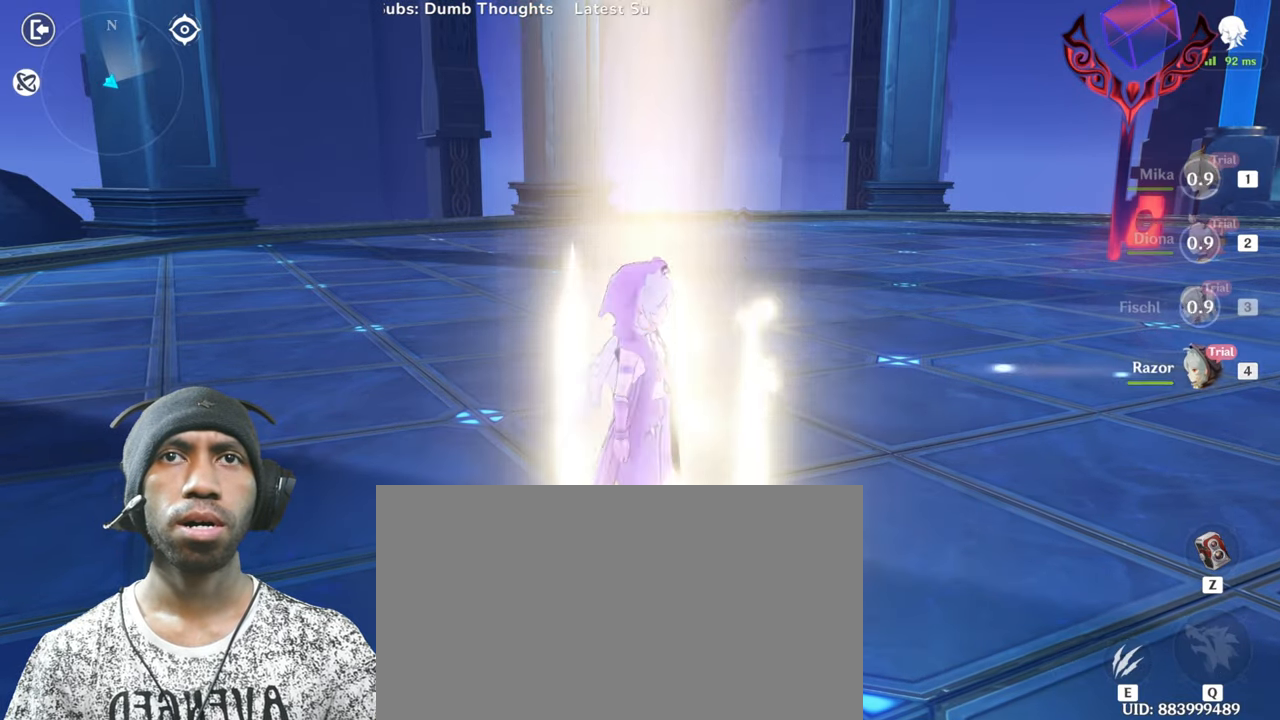
{"keys": [], "mouse": [], "events": []}
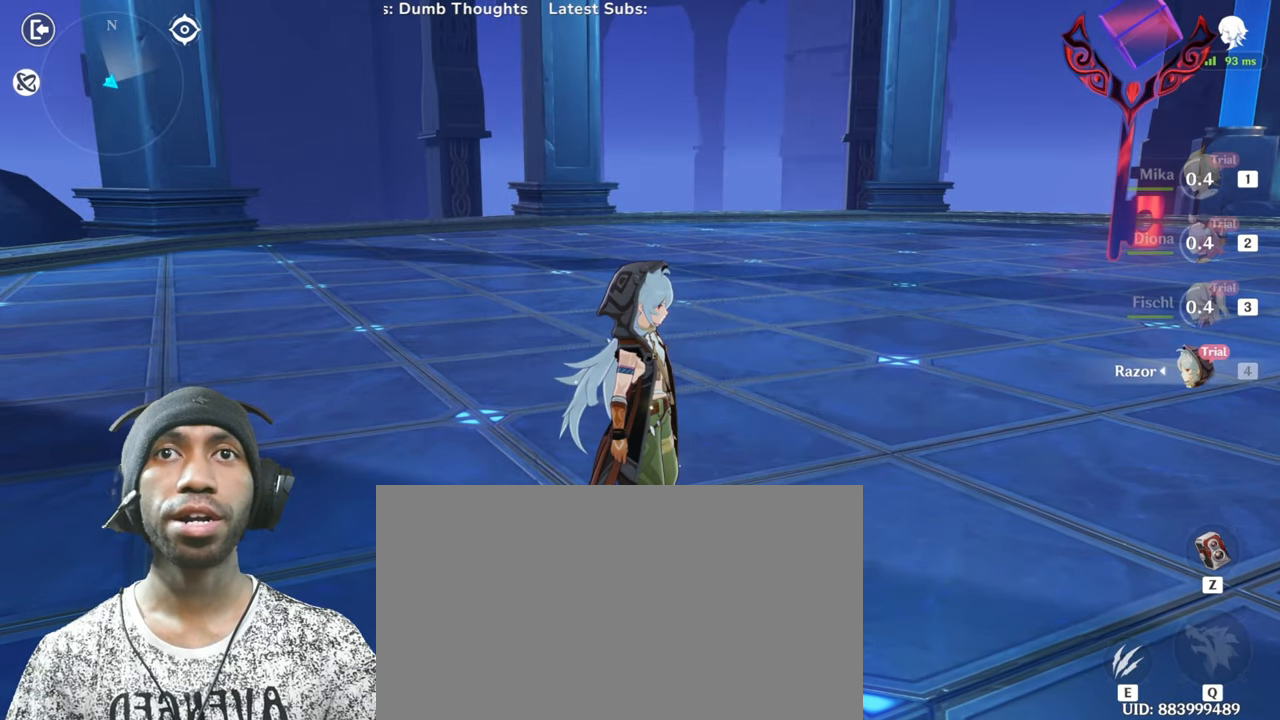
{"keys": ["d"], "mouse": [], "events": [[167, "d", "down"]]}
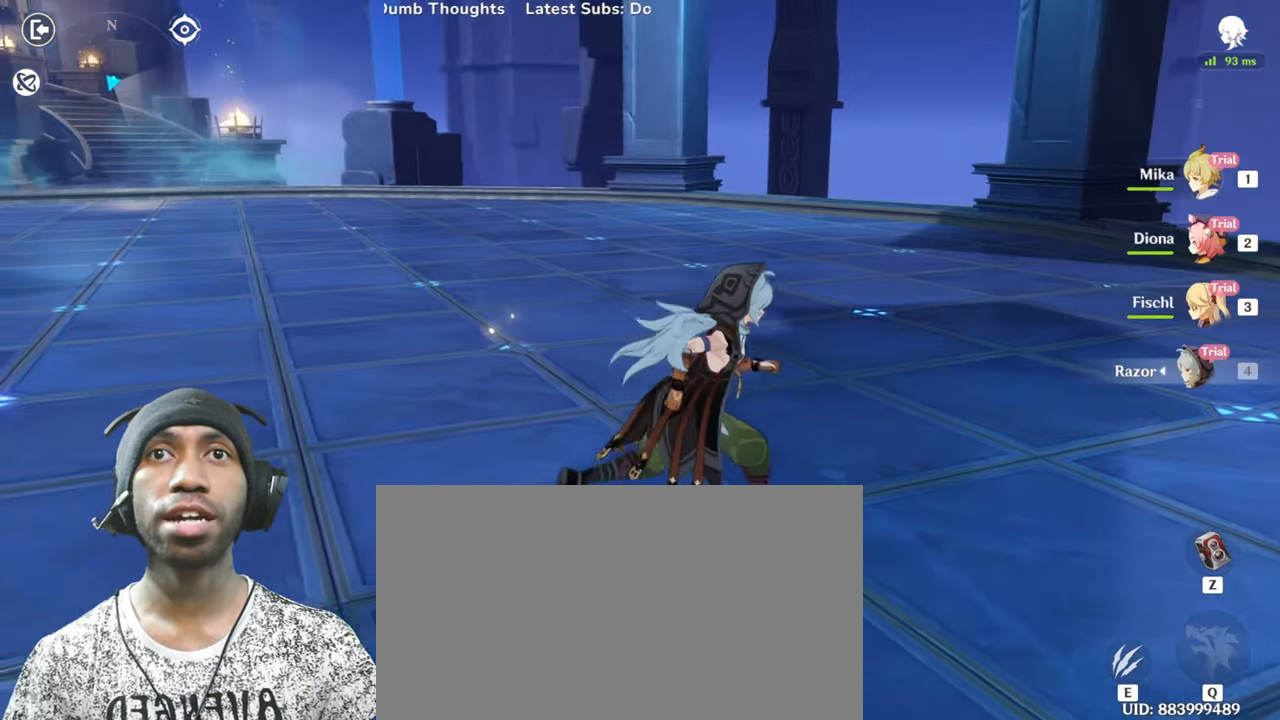
{"keys": [], "mouse": [], "events": [[34, "w", "down"], [367, "w", "up"], [501, "d", "up"]]}
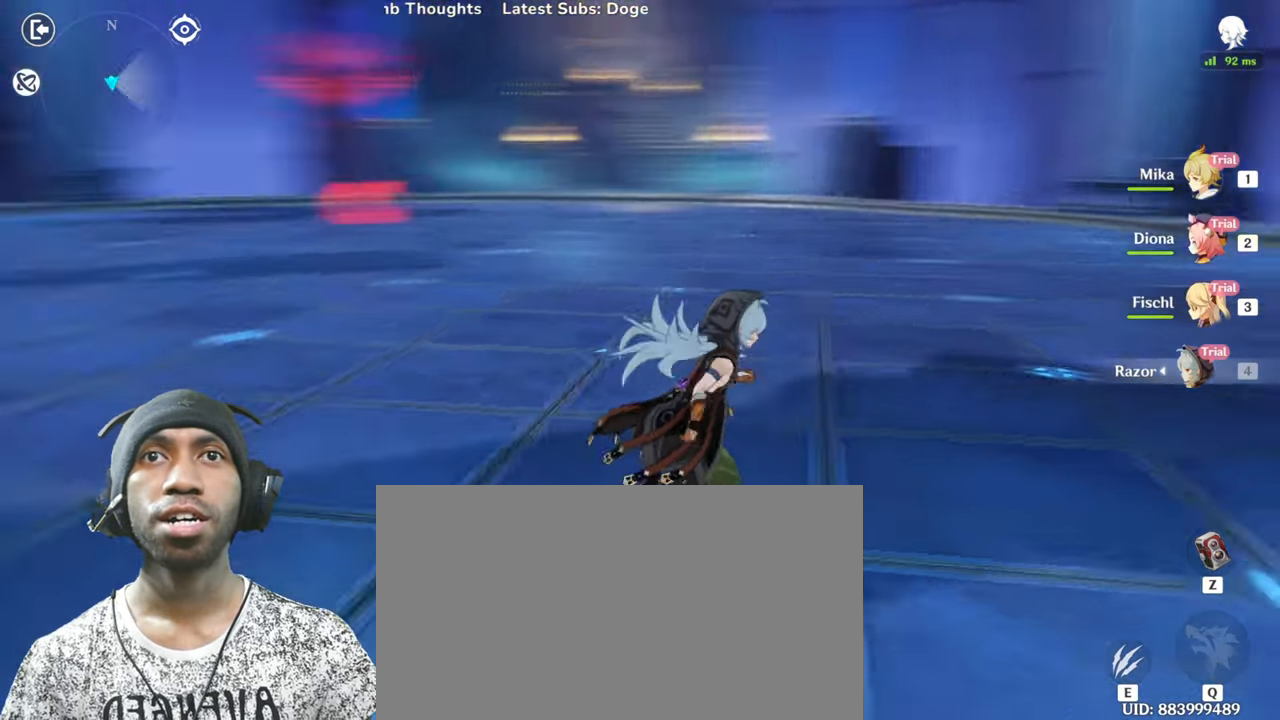
{"keys": [], "mouse": [], "events": []}
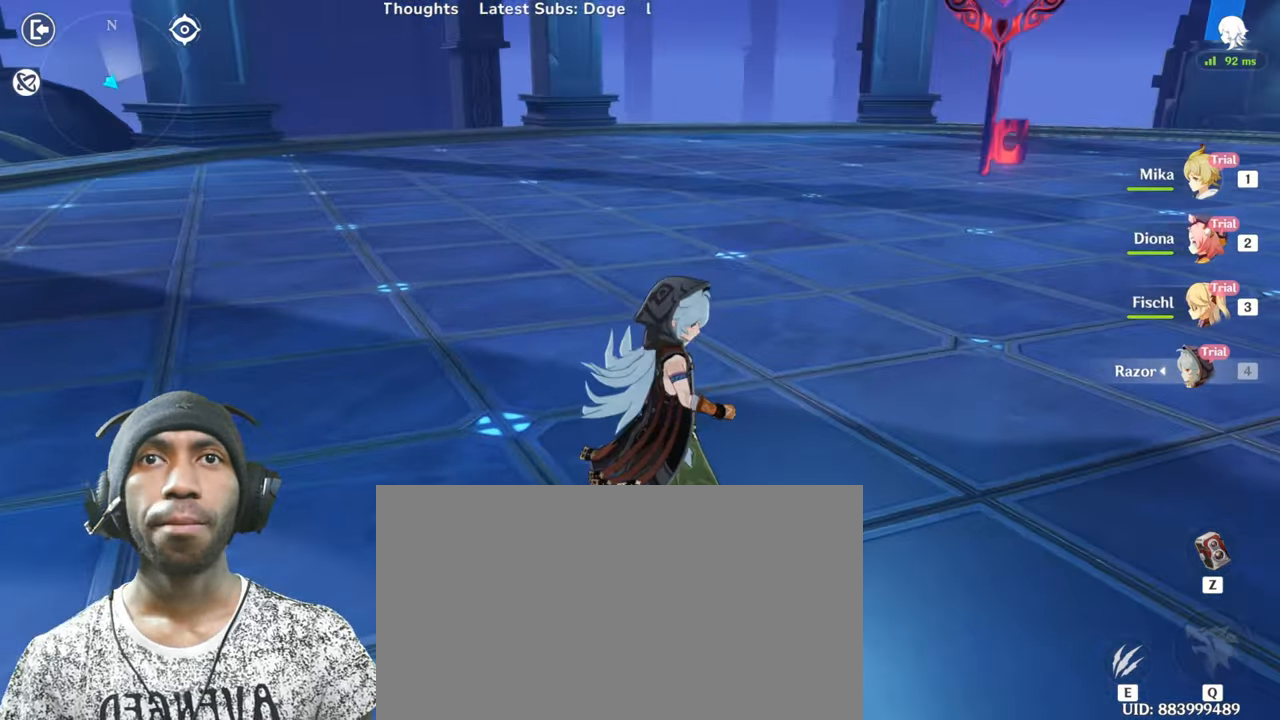
{"keys": [], "mouse": [], "events": []}
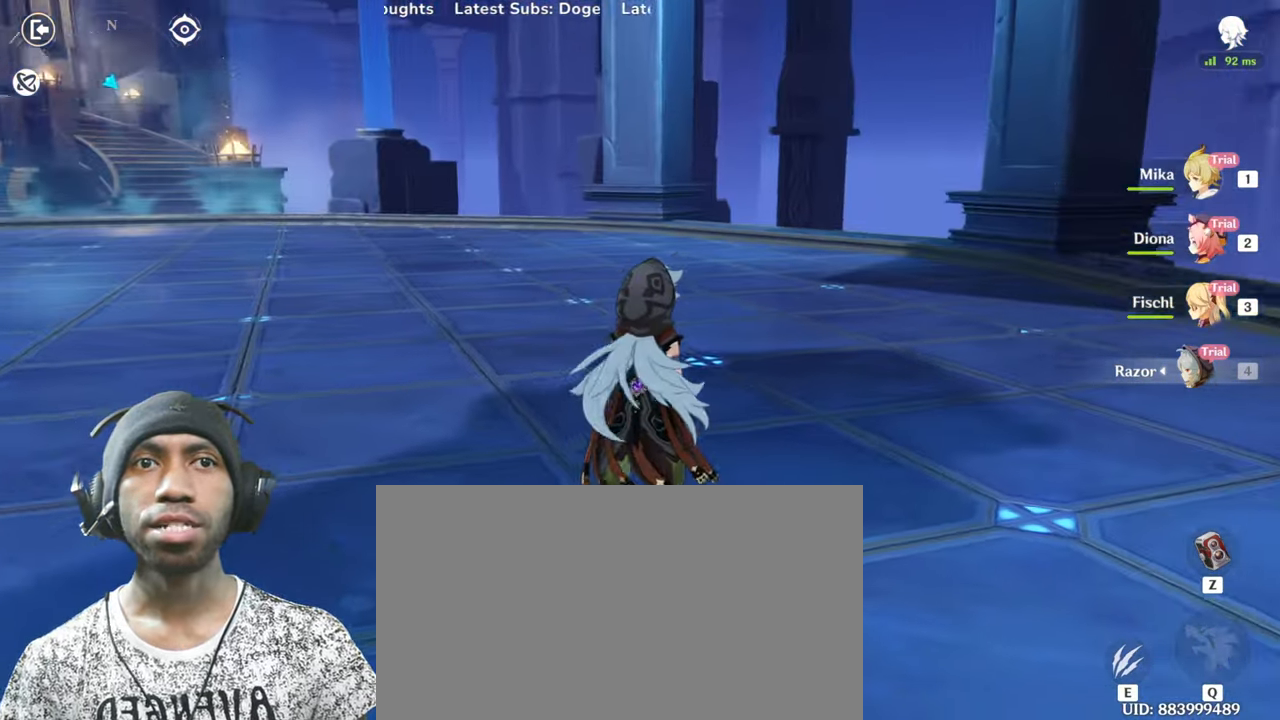
{"keys": ["w"], "mouse": [], "events": [[150, "w", "down"]]}
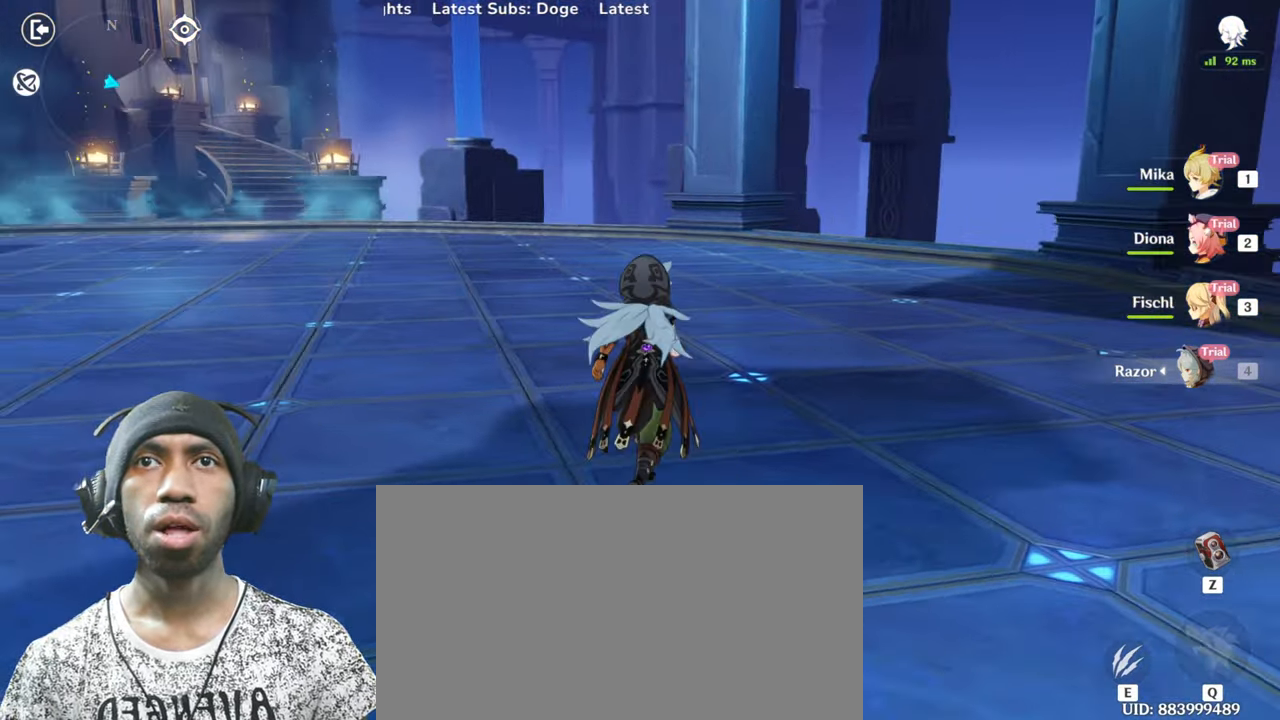
{"keys": [], "mouse": [], "events": [[84, "w", "up"], [334, "mouse_left", "down"], [501, "mouse_left", "up"]]}
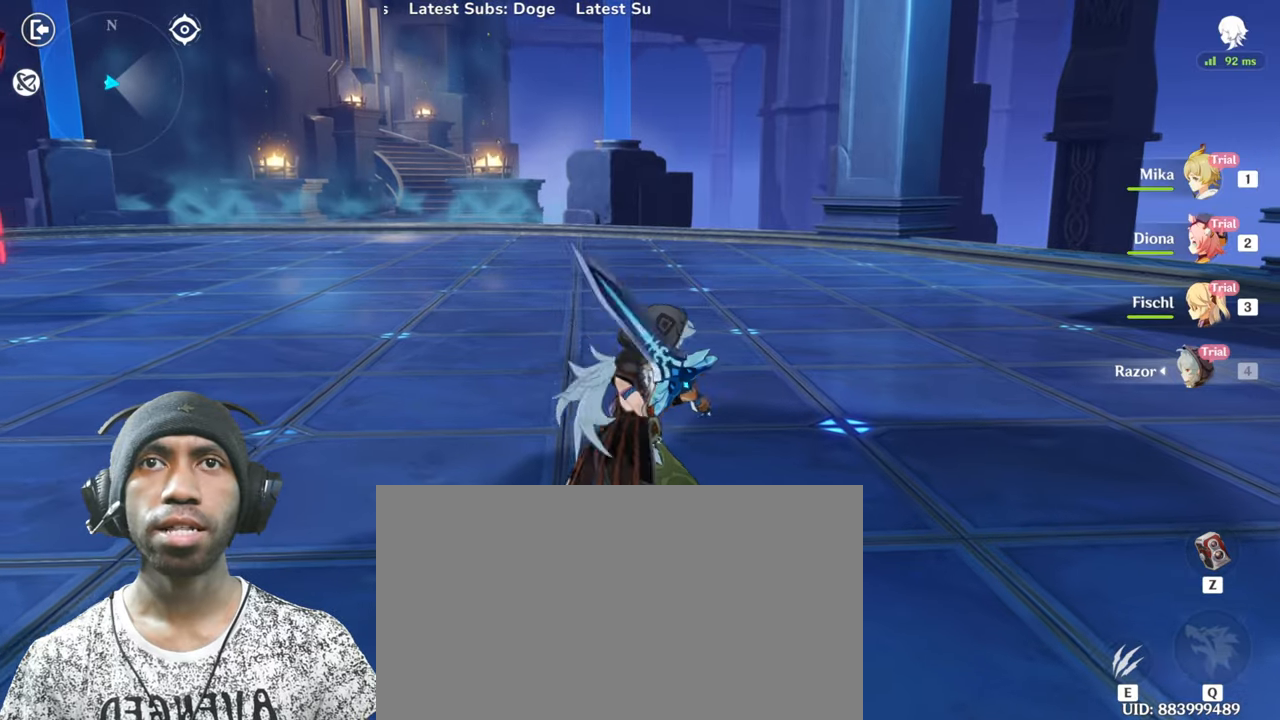
{"keys": [], "mouse": [], "events": [[100, "mouse_left", "down"], [234, "mouse_left", "up"], [334, "mouse_left", "down"], [484, "mouse_left", "up"]]}
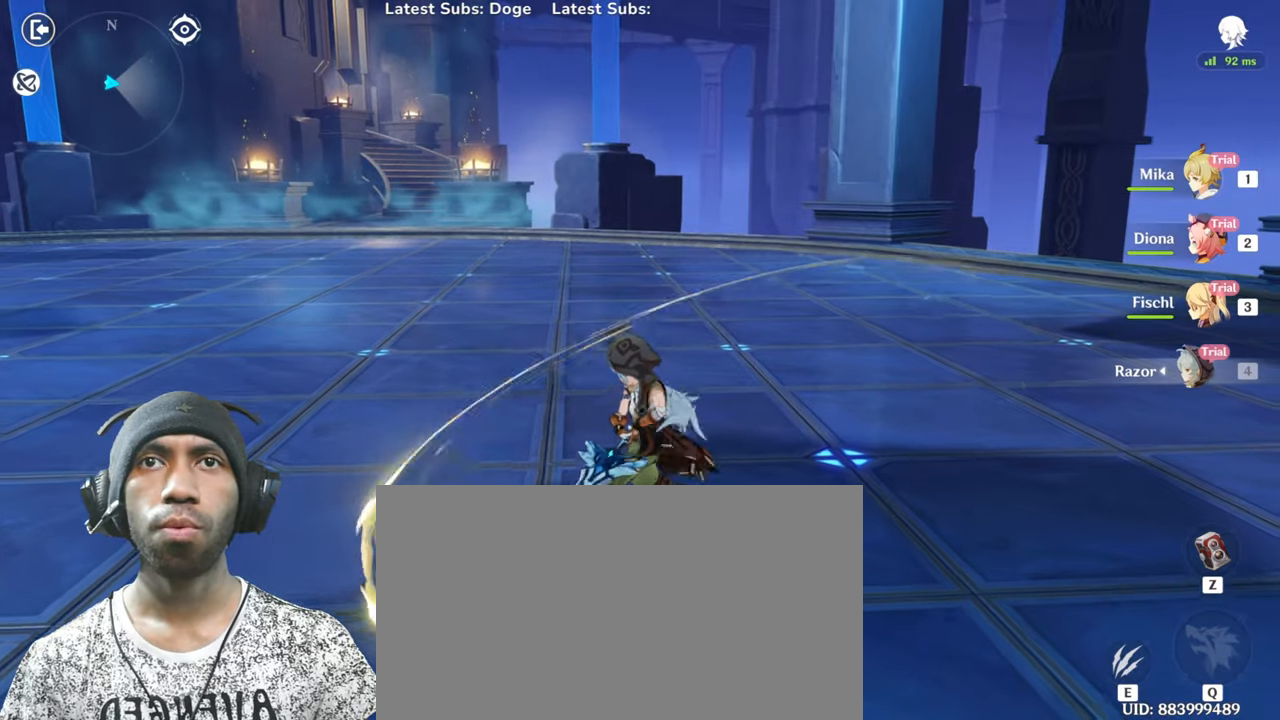
{"keys": [], "mouse": [], "events": [[67, "mouse_left", "down"], [201, "mouse_left", "up"], [301, "mouse_left", "down"], [451, "mouse_left", "up"]]}
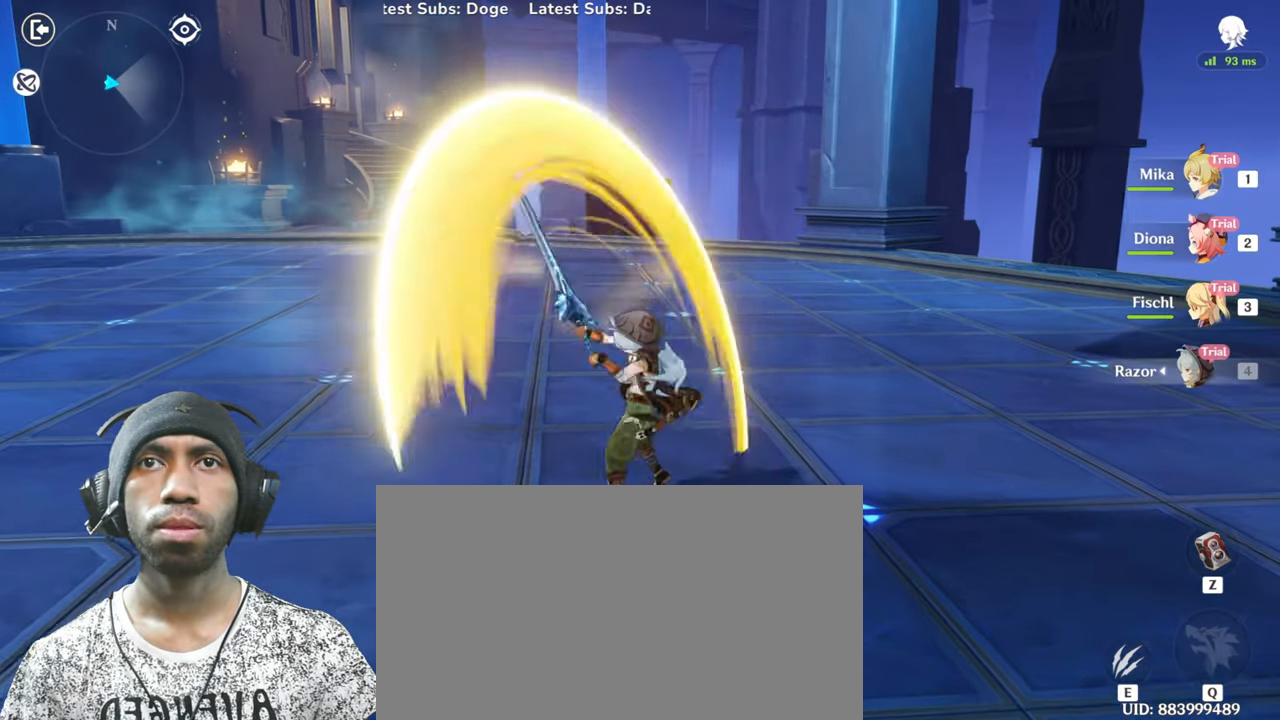
{"keys": [], "mouse": [], "events": [[33, "mouse_left", "down"], [184, "mouse_left", "up"], [267, "mouse_left", "down"], [417, "mouse_left", "up"]]}